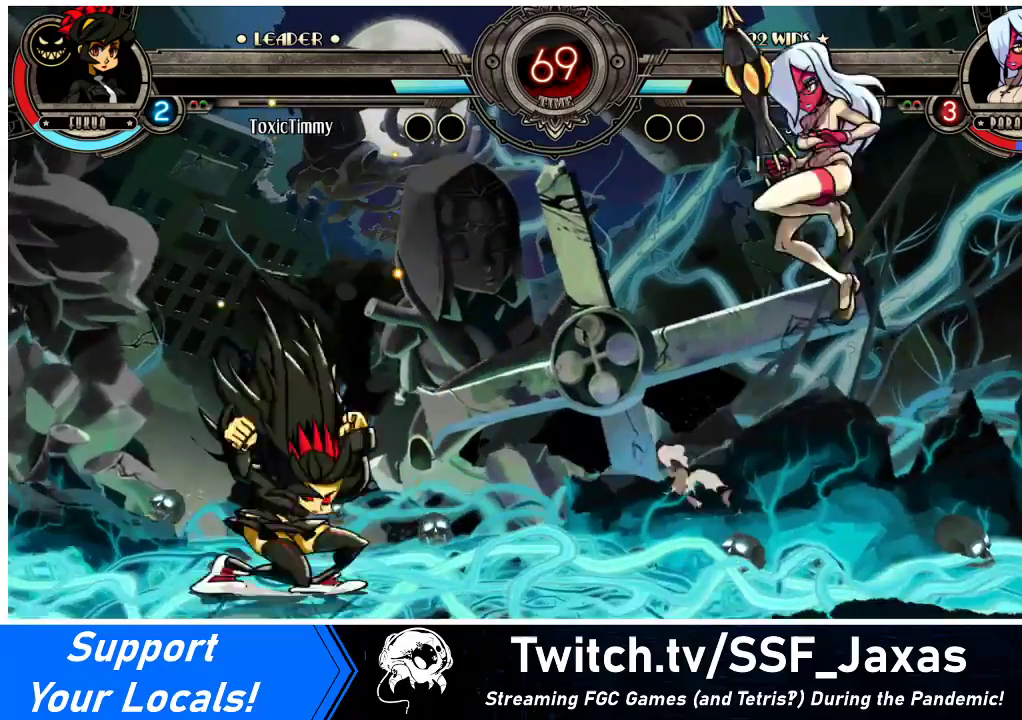
Gameplay with a controller (arcade stick); each line is a JSON object with the inputs held at the frame after it. "events" lists button and stick changes between this image and that frame as [ms after this image, input, new state], when the widget could be followed in between. Not read: L3 R3.
{"buttons": [], "events": [[500, "DPAD_RIGHT", "up"]]}
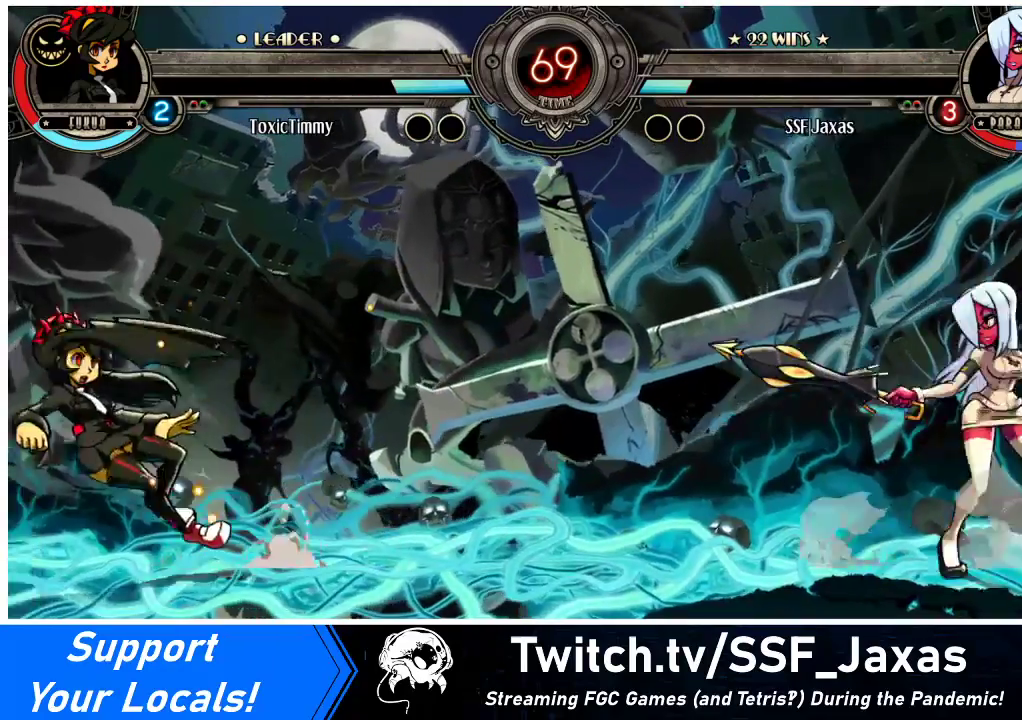
{"buttons": ["DPAD_RIGHT"], "events": [[33, "DPAD_LEFT", "down"], [167, "DPAD_LEFT", "up"], [233, "DPAD_RIGHT", "down"]]}
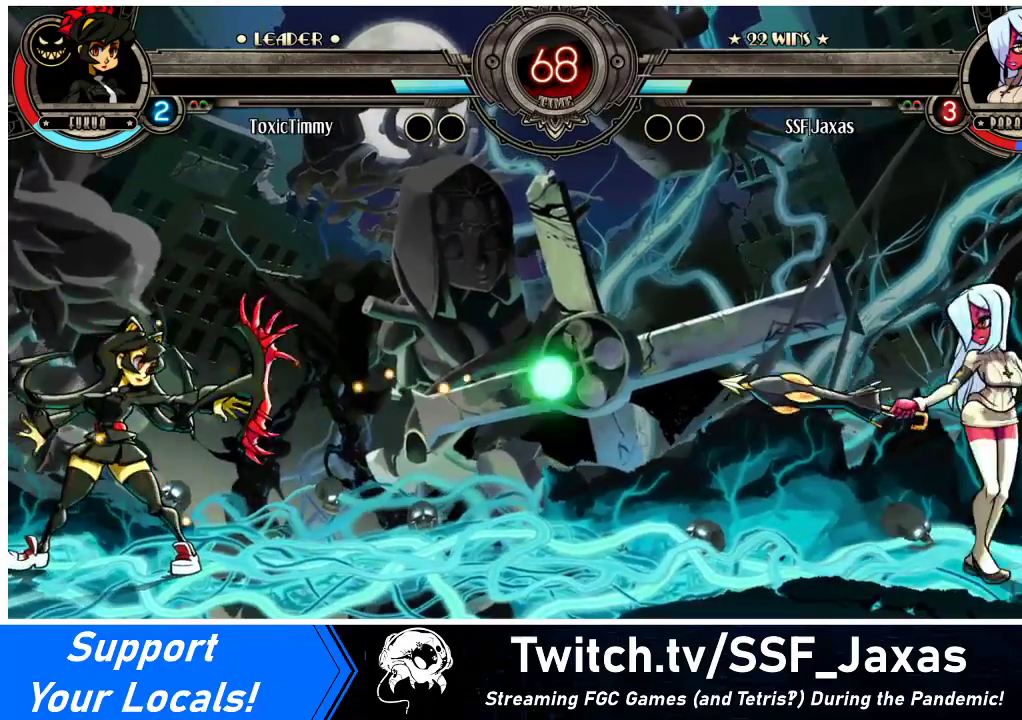
{"buttons": ["DPAD_DOWN", "DPAD_RIGHT"], "events": [[167, "DPAD_DOWN", "down"]]}
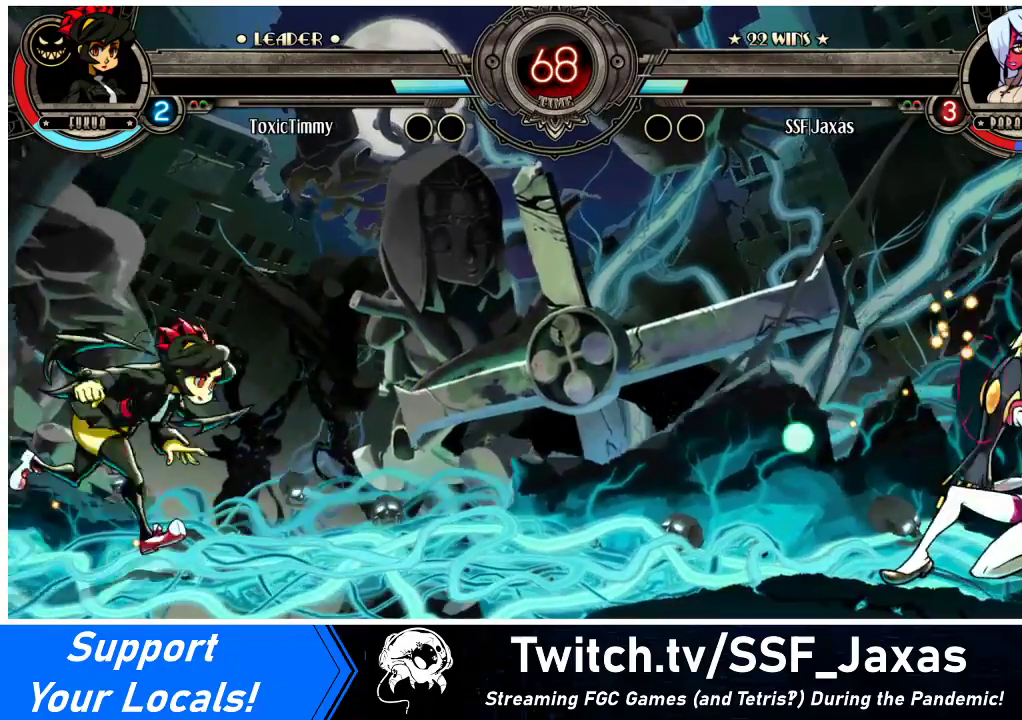
{"buttons": ["DPAD_RIGHT"], "events": [[133, "DPAD_DOWN", "up"], [133, "DPAD_RIGHT", "up"], [167, "DPAD_LEFT", "down"], [200, "R2", "down"], [233, "R2", "up"], [267, "DPAD_LEFT", "up"], [300, "DPAD_RIGHT", "down"]]}
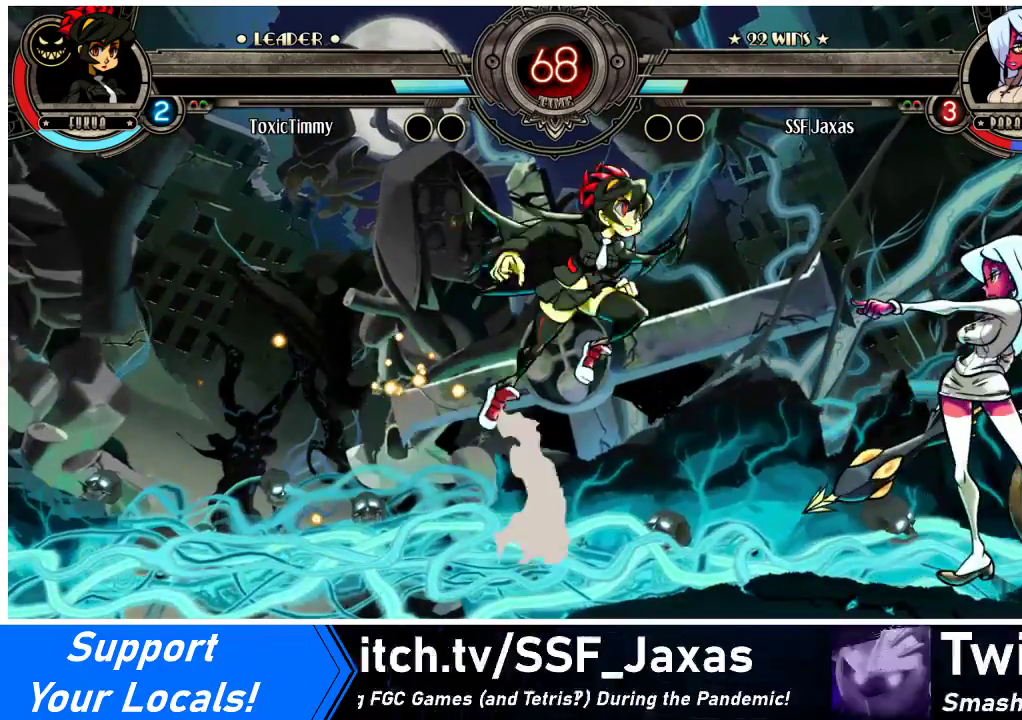
{"buttons": ["DPAD_RIGHT"], "events": [[167, "DPAD_DOWN", "down"], [300, "DPAD_DOWN", "up"]]}
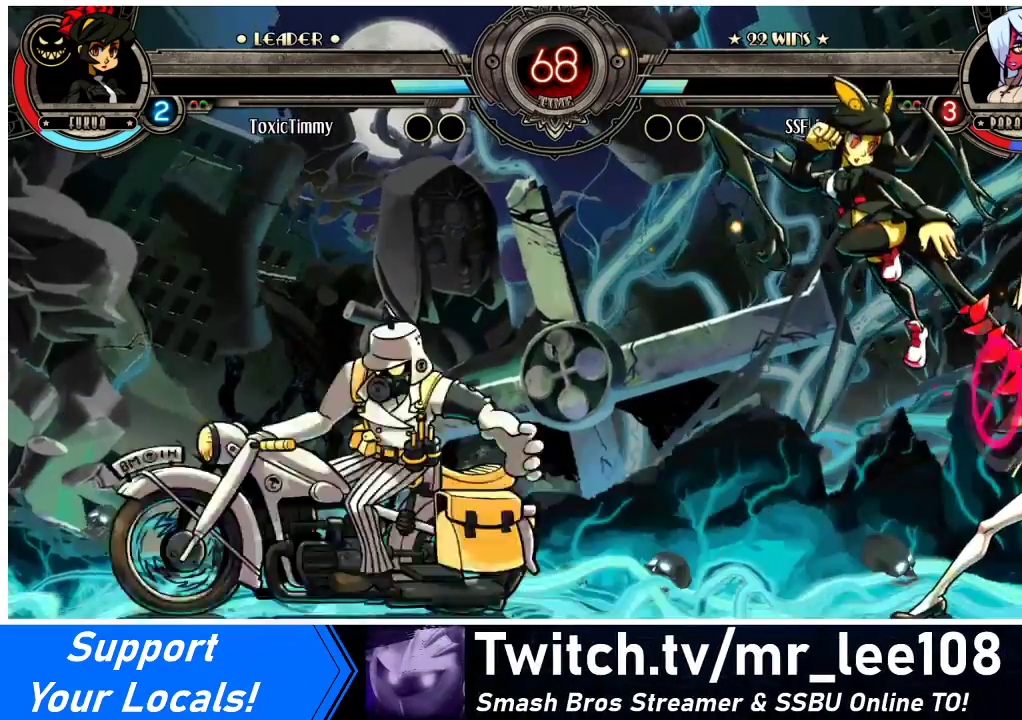
{"buttons": ["SQUARE", "TRIANGLE", "DPAD_DOWN", "DPAD_RIGHT"], "events": [[133, "DPAD_DOWN", "down"], [433, "SQUARE", "down"], [433, "TRIANGLE", "down"]]}
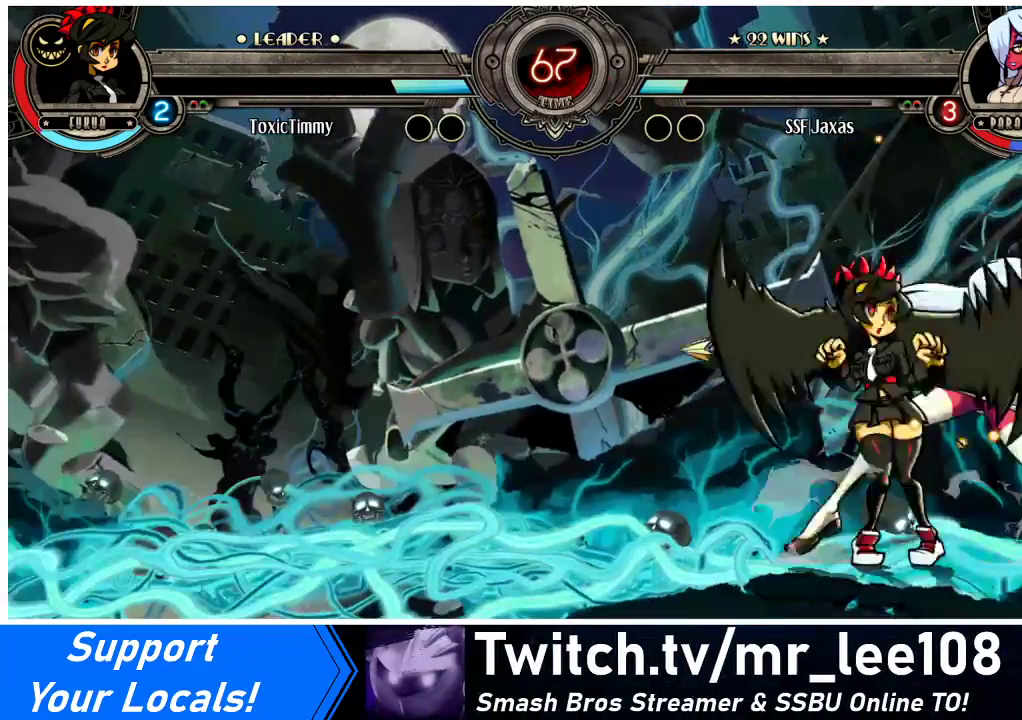
{"buttons": ["DPAD_RIGHT"], "events": [[33, "SQUARE", "up"], [33, "TRIANGLE", "up"], [467, "DPAD_DOWN", "up"]]}
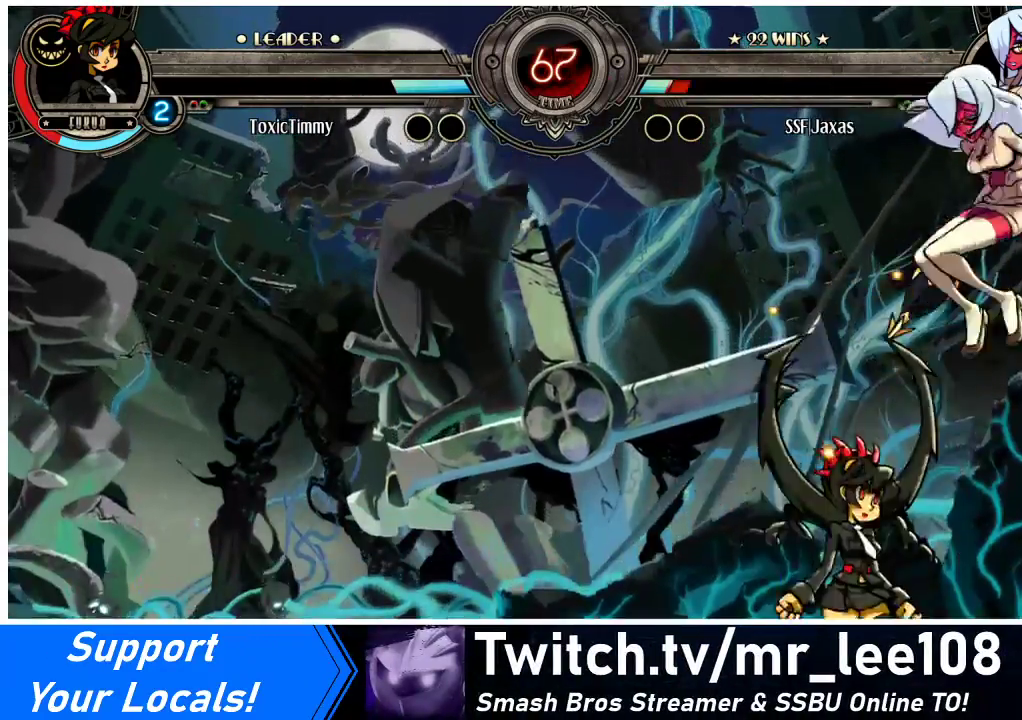
{"buttons": ["DPAD_DOWN", "DPAD_RIGHT"], "events": [[300, "DPAD_DOWN", "down"]]}
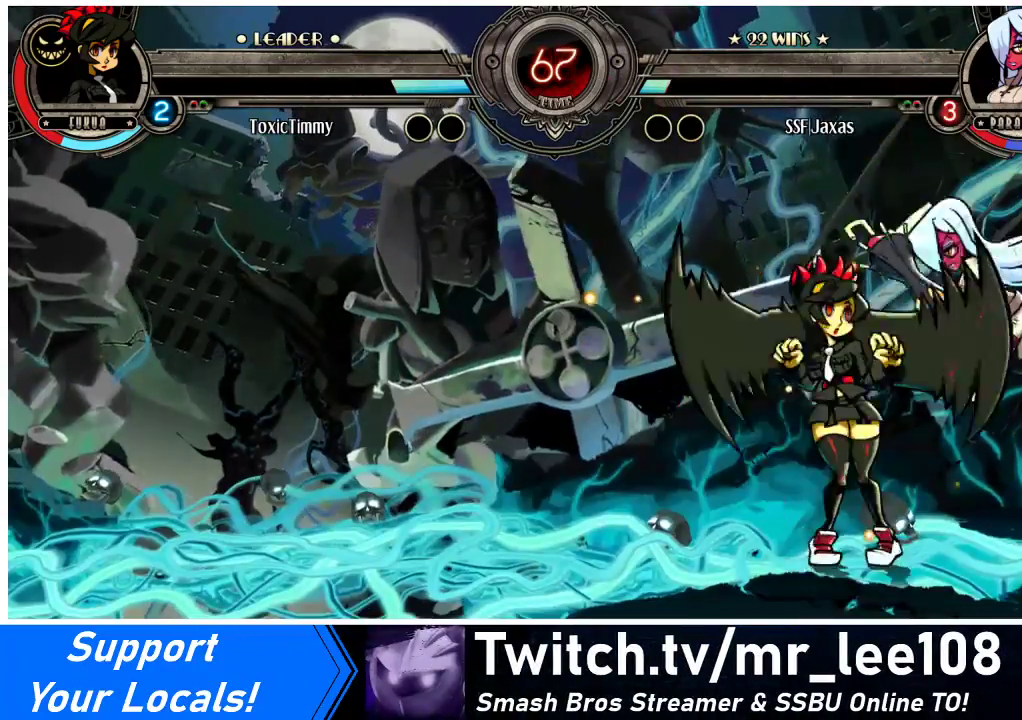
{"buttons": ["CROSS", "DPAD_DOWN", "DPAD_RIGHT"], "events": [[467, "CROSS", "down"]]}
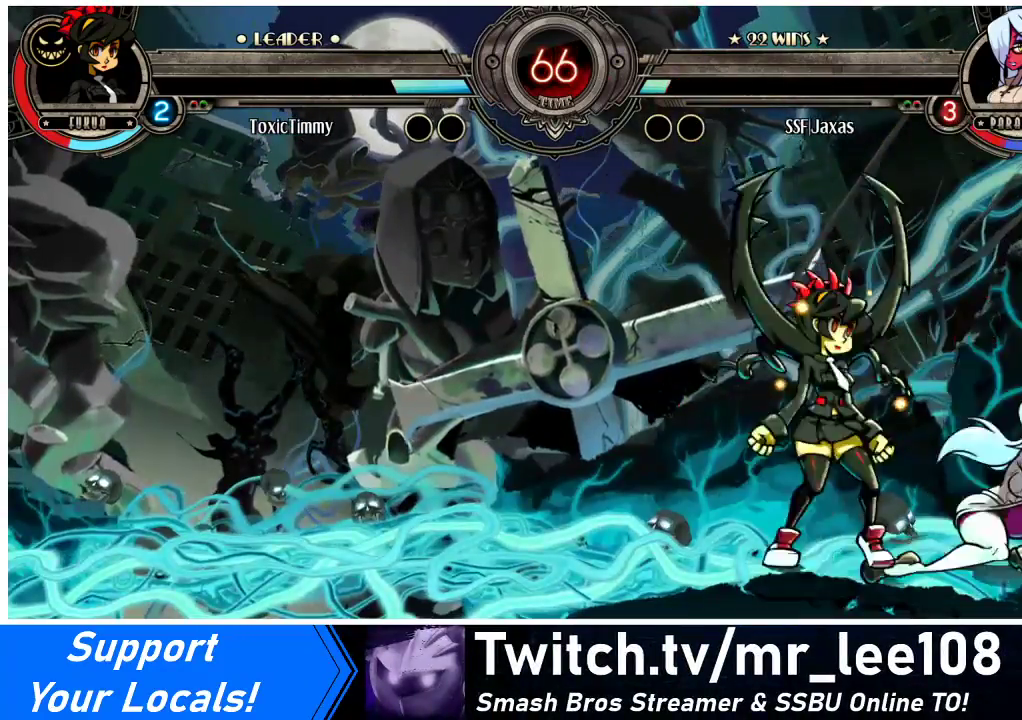
{"buttons": ["R1", "DPAD_RIGHT"], "events": [[133, "CROSS", "up"], [167, "CIRCLE", "down"], [200, "DPAD_DOWN", "up"], [300, "CIRCLE", "up"], [433, "R1", "down"]]}
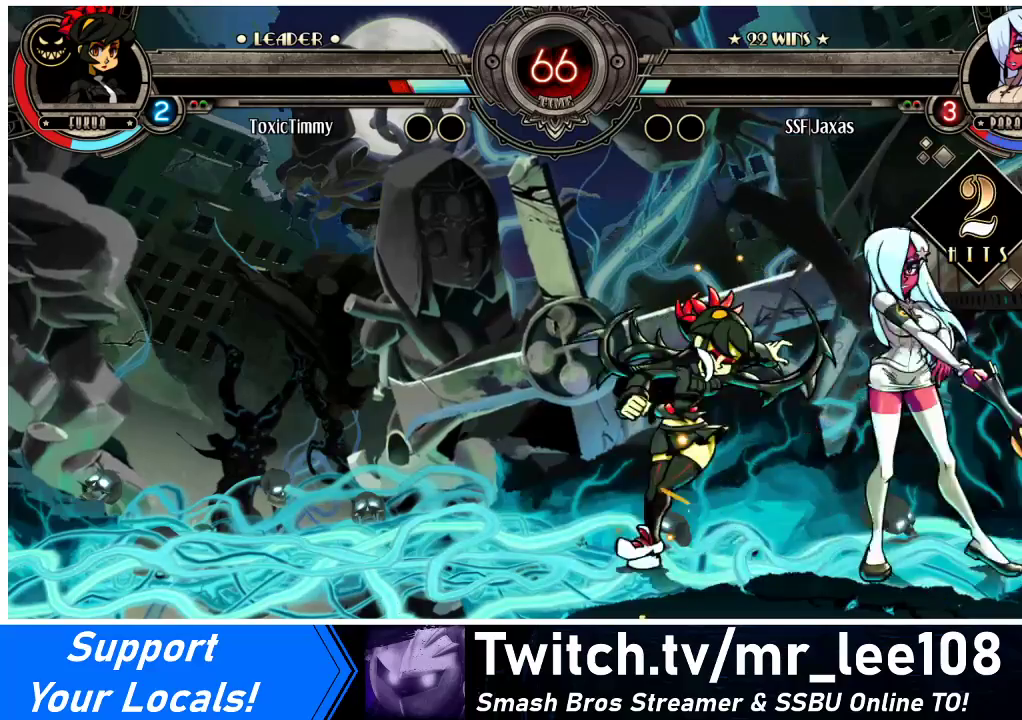
{"buttons": ["R1", "DPAD_RIGHT"], "events": [[100, "R1", "up"], [333, "R1", "down"]]}
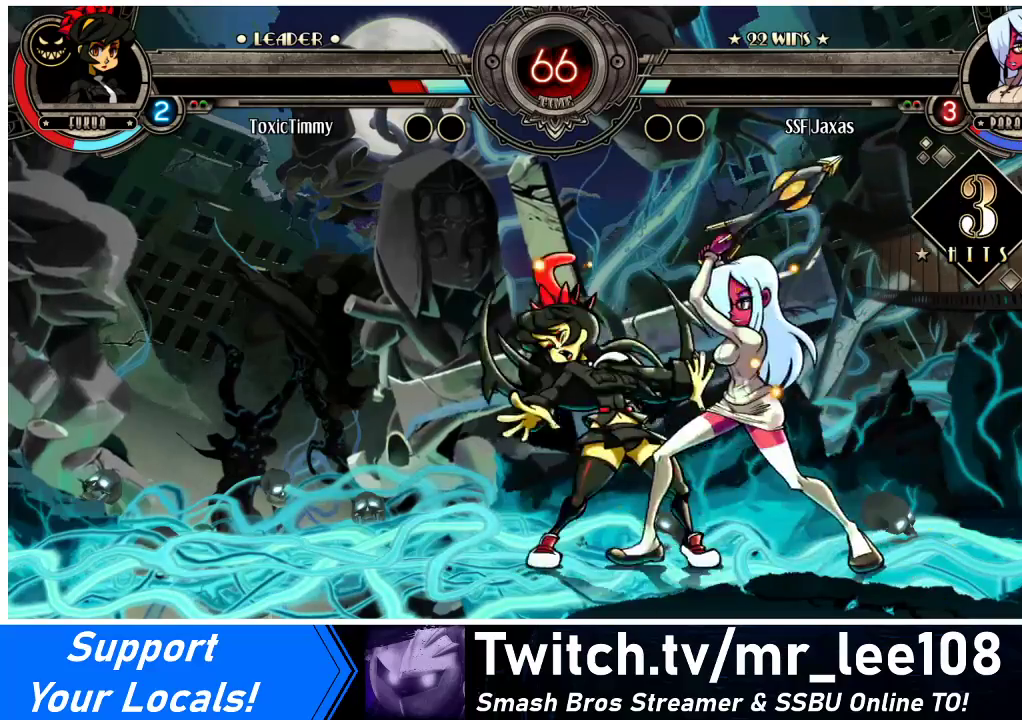
{"buttons": [], "events": [[67, "R1", "up"], [133, "DPAD_LEFT", "down"], [133, "DPAD_RIGHT", "up"], [200, "SQUARE", "down"], [367, "SQUARE", "up"], [400, "DPAD_LEFT", "up"]]}
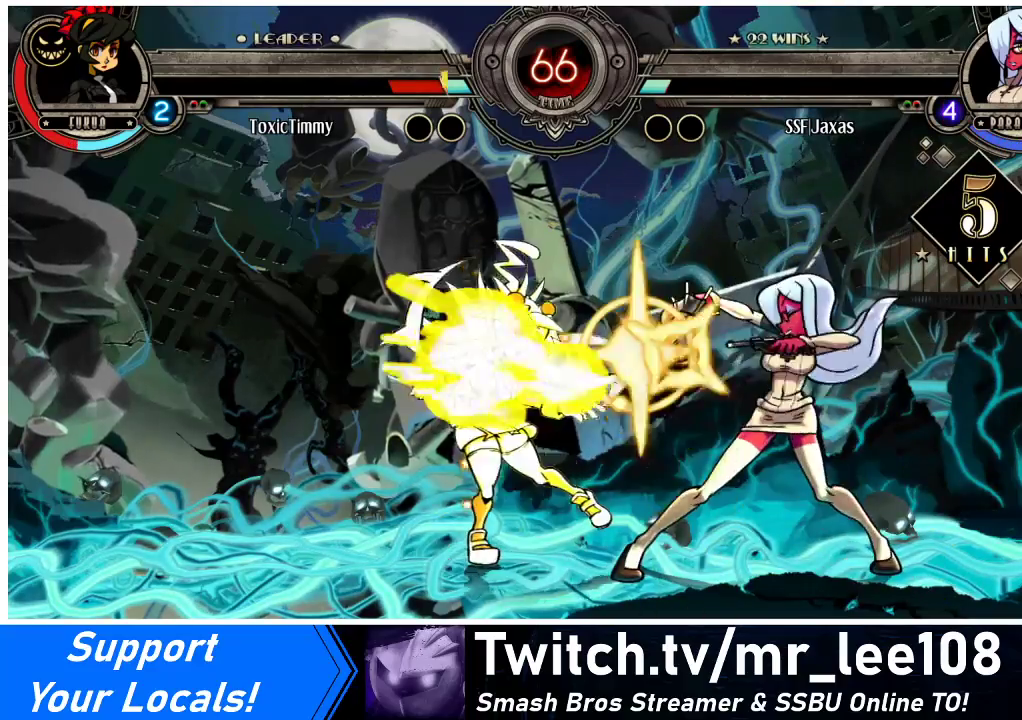
{"buttons": ["R2", "DPAD_RIGHT"], "events": [[300, "TRIANGLE", "down"], [367, "DPAD_RIGHT", "down"], [400, "TRIANGLE", "up"], [500, "R2", "down"]]}
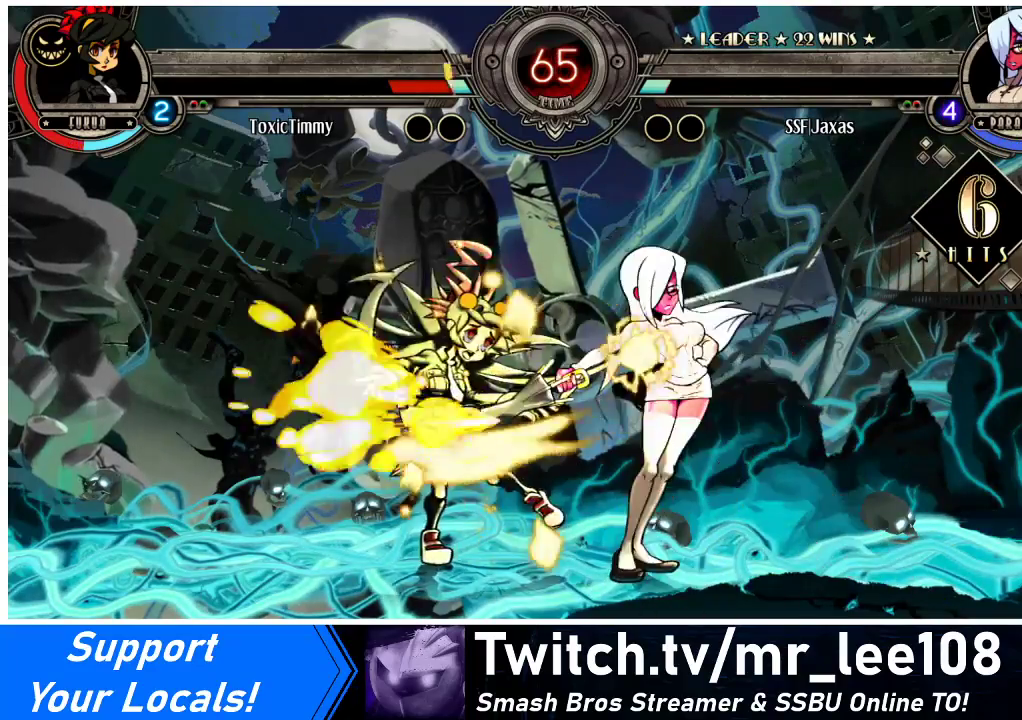
{"buttons": ["CROSS", "DPAD_LEFT"], "events": [[200, "R2", "up"], [333, "DPAD_RIGHT", "up"], [400, "DPAD_LEFT", "down"], [500, "CROSS", "down"]]}
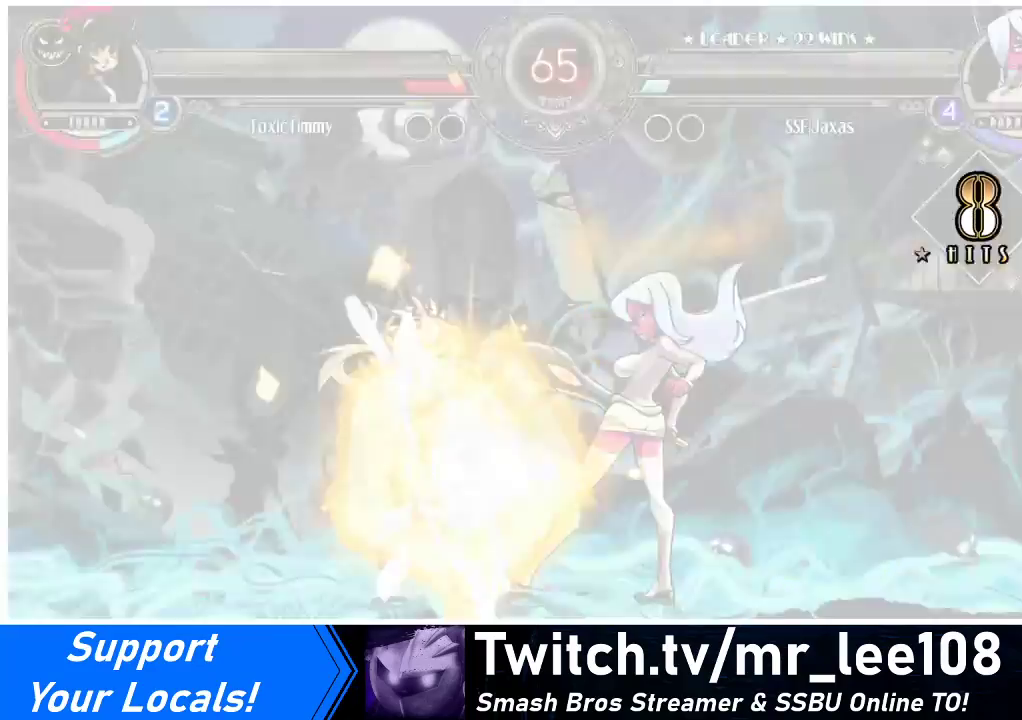
{"buttons": [], "events": [[133, "CROSS", "up"], [167, "DPAD_LEFT", "up"]]}
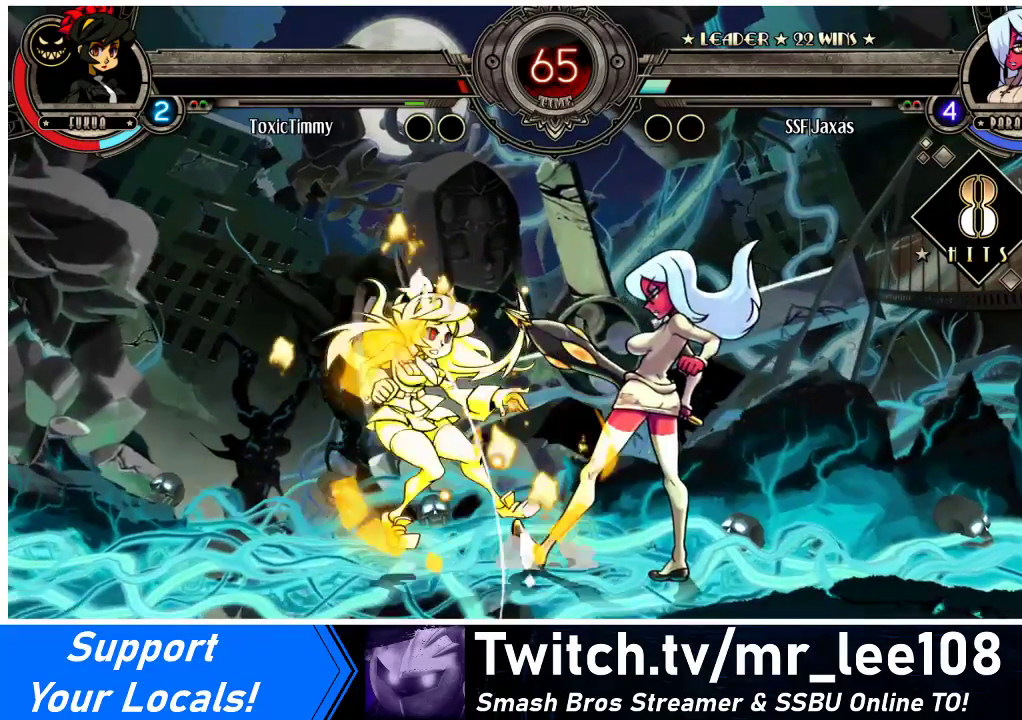
{"buttons": [], "events": []}
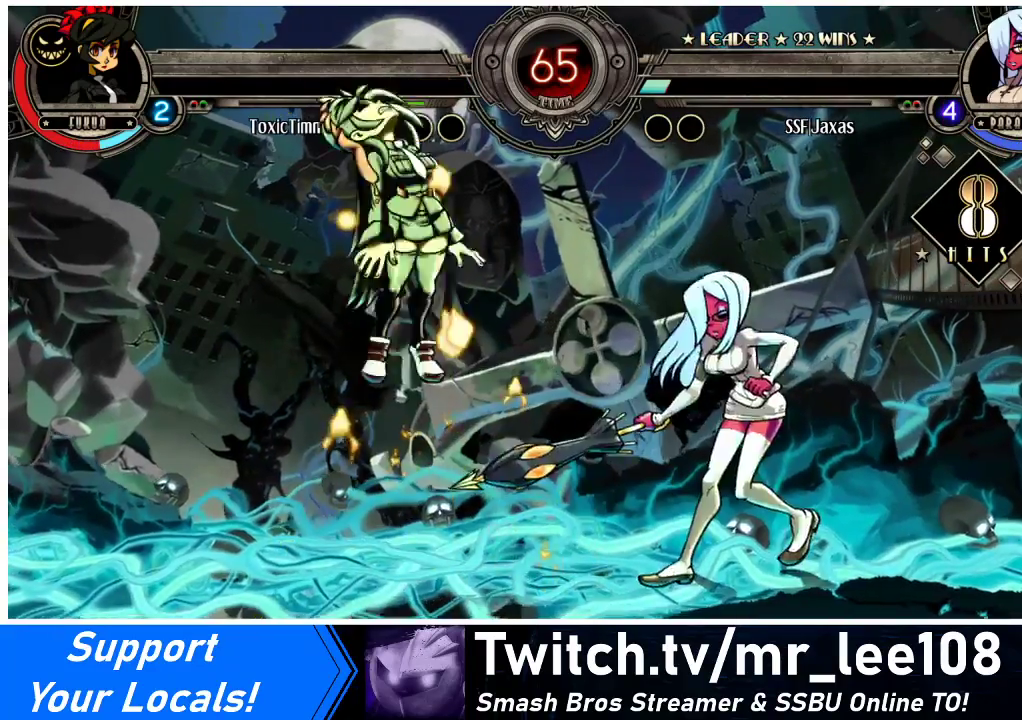
{"buttons": ["DPAD_LEFT"], "events": [[133, "DPAD_LEFT", "down"], [200, "DPAD_LEFT", "up"], [267, "DPAD_LEFT", "down"], [400, "DPAD_LEFT", "up"], [467, "DPAD_LEFT", "down"]]}
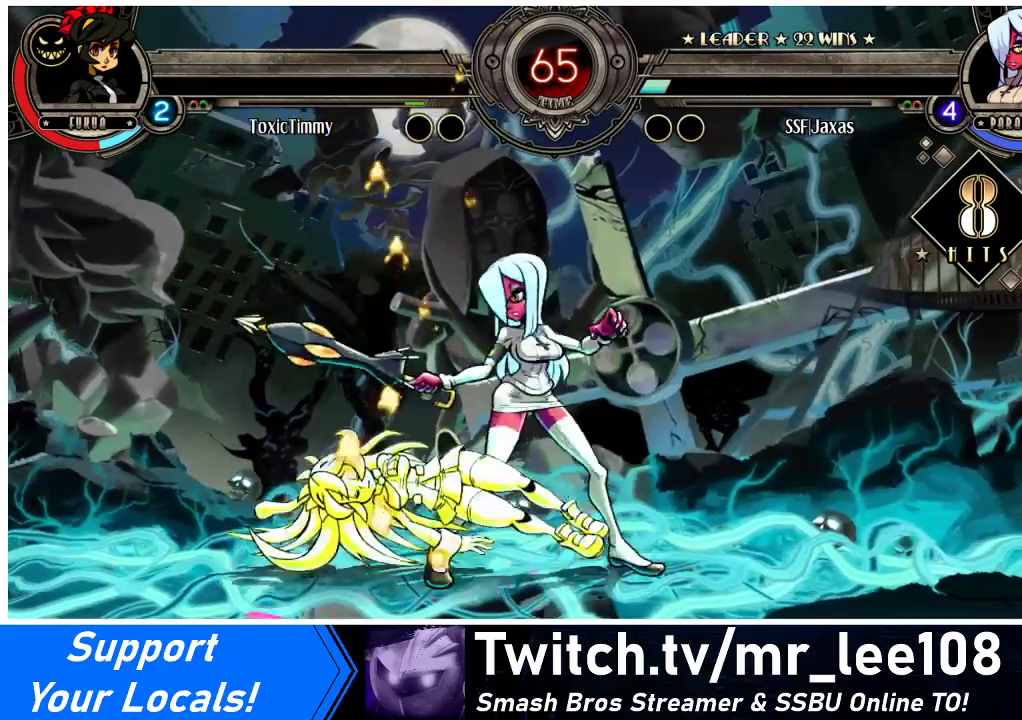
{"buttons": [], "events": [[67, "DPAD_LEFT", "up"], [167, "DPAD_LEFT", "down"], [233, "DPAD_UP", "down"], [367, "DPAD_LEFT", "up"], [367, "DPAD_UP", "up"]]}
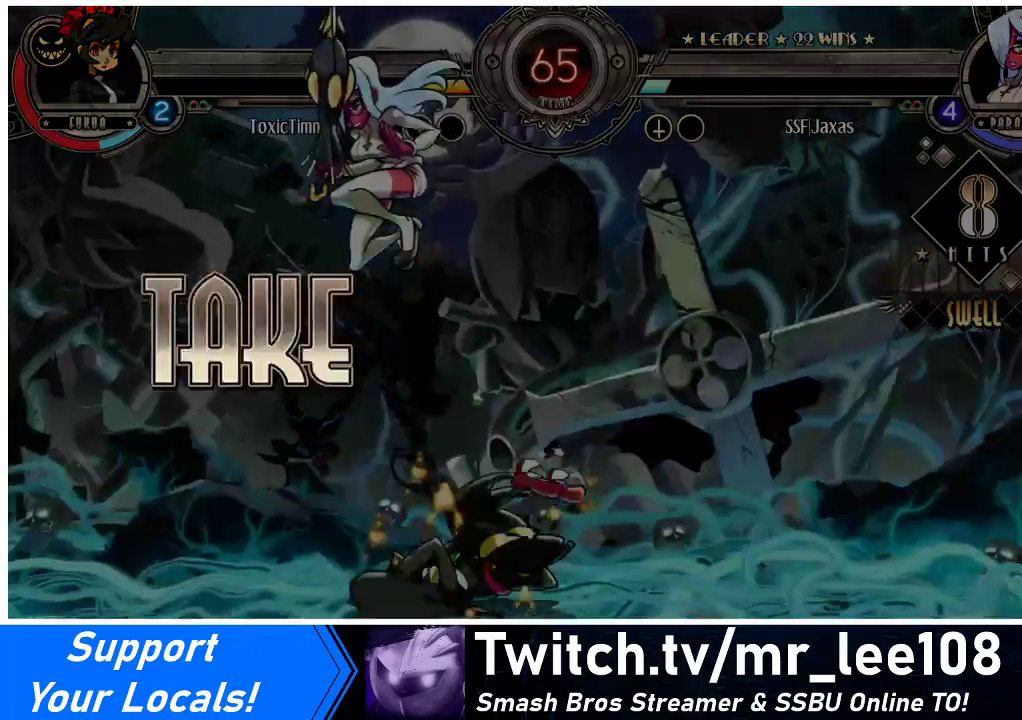
{"buttons": ["DPAD_RIGHT"], "events": [[367, "DPAD_LEFT", "down"], [433, "DPAD_LEFT", "up"], [500, "DPAD_RIGHT", "down"]]}
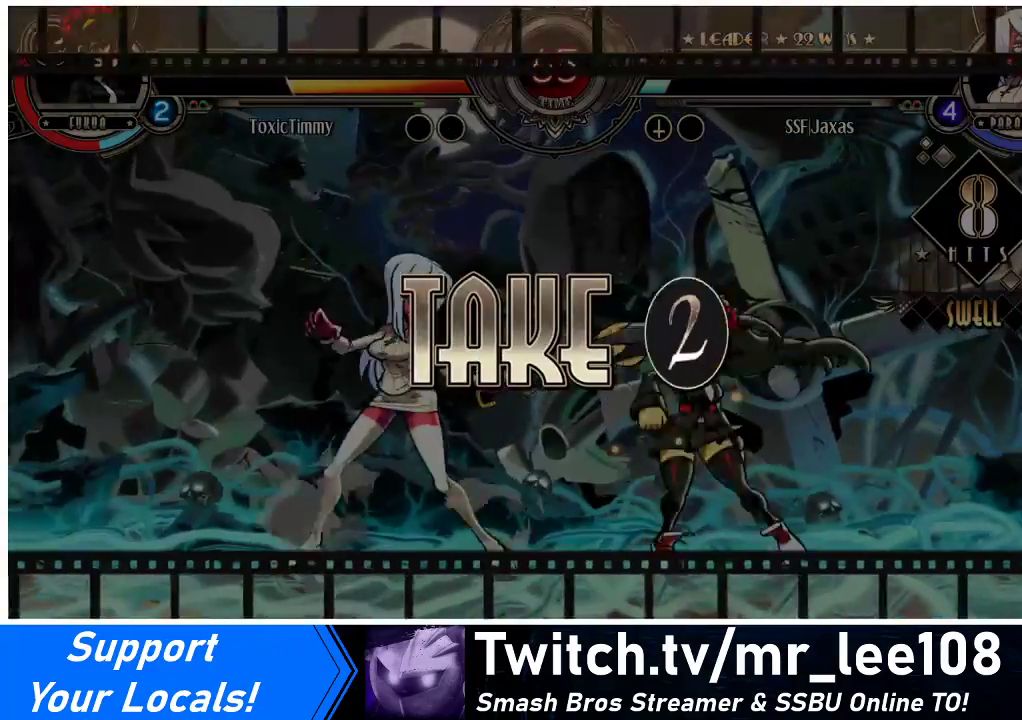
{"buttons": [], "events": [[167, "DPAD_RIGHT", "up"], [233, "DPAD_RIGHT", "down"], [300, "DPAD_RIGHT", "up"], [367, "DPAD_RIGHT", "down"], [500, "DPAD_RIGHT", "up"]]}
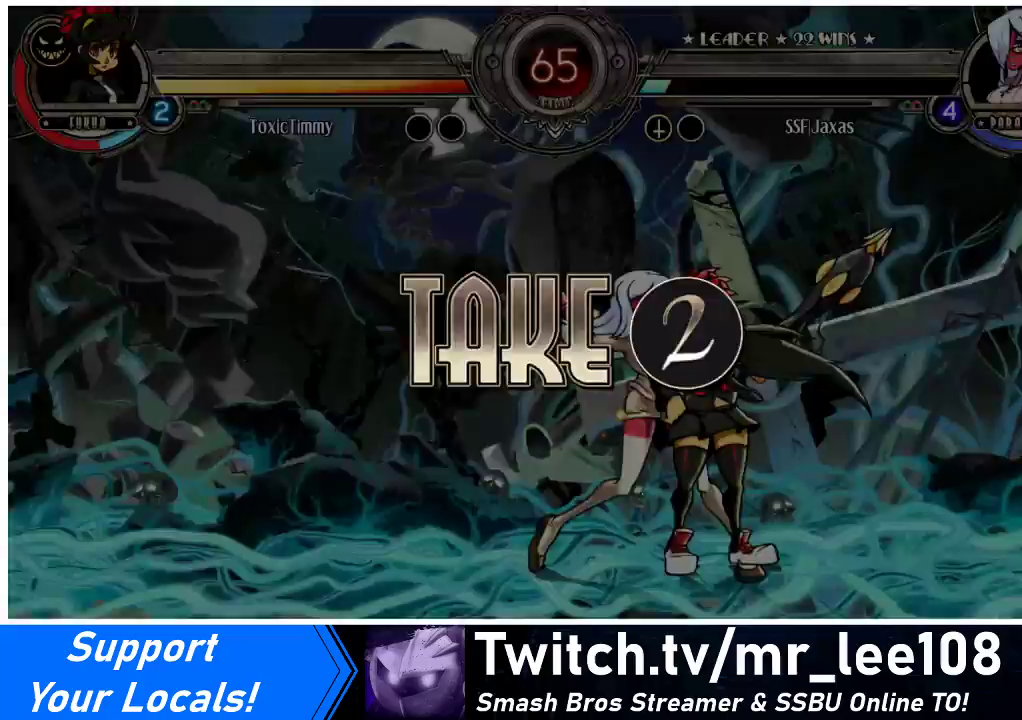
{"buttons": [], "events": [[33, "DPAD_RIGHT", "down"], [133, "DPAD_RIGHT", "up"], [167, "DPAD_RIGHT", "down"], [300, "DPAD_RIGHT", "up"], [333, "DPAD_RIGHT", "down"], [433, "DPAD_RIGHT", "up"]]}
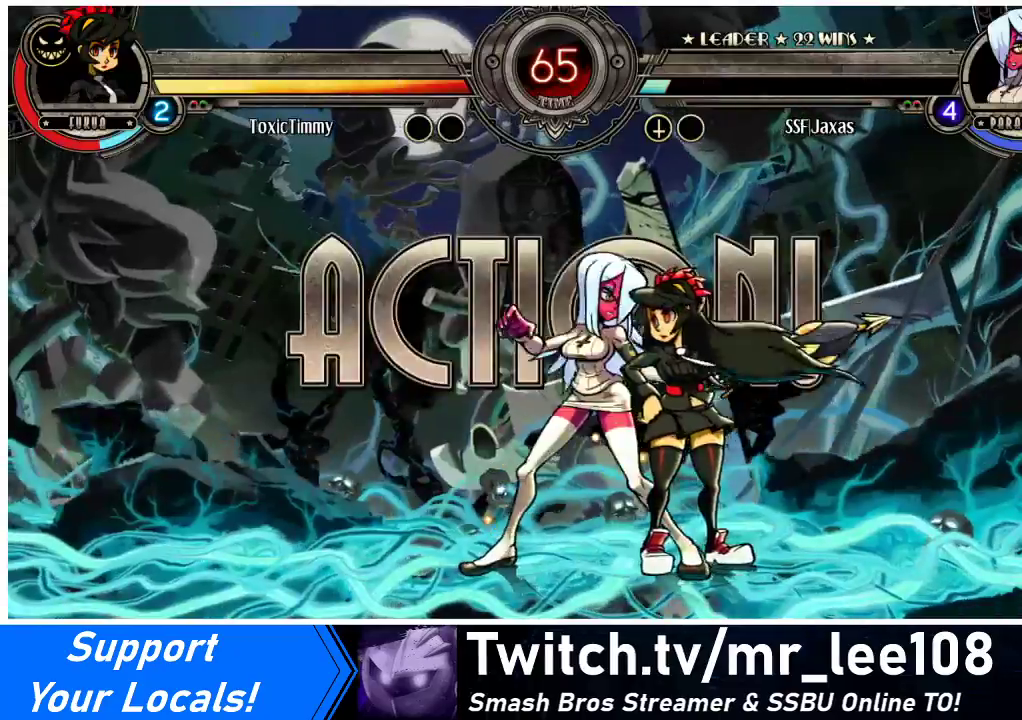
{"buttons": ["DPAD_LEFT"], "events": [[33, "DPAD_LEFT", "down"], [133, "DPAD_UP", "down"], [267, "DPAD_UP", "up"]]}
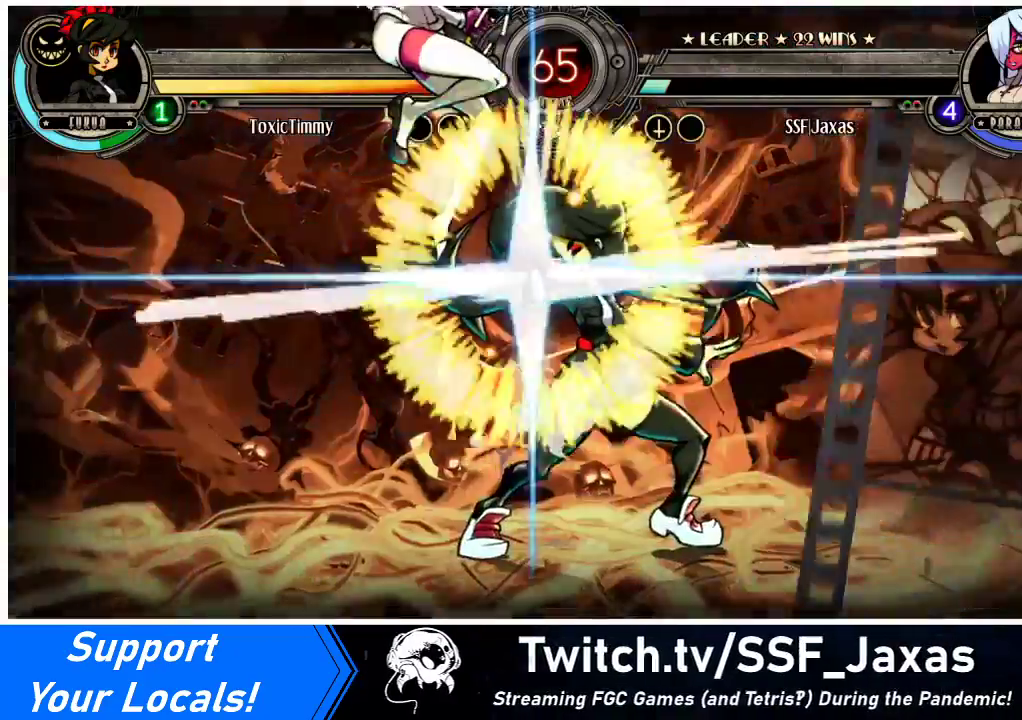
{"buttons": ["DPAD_LEFT"], "events": []}
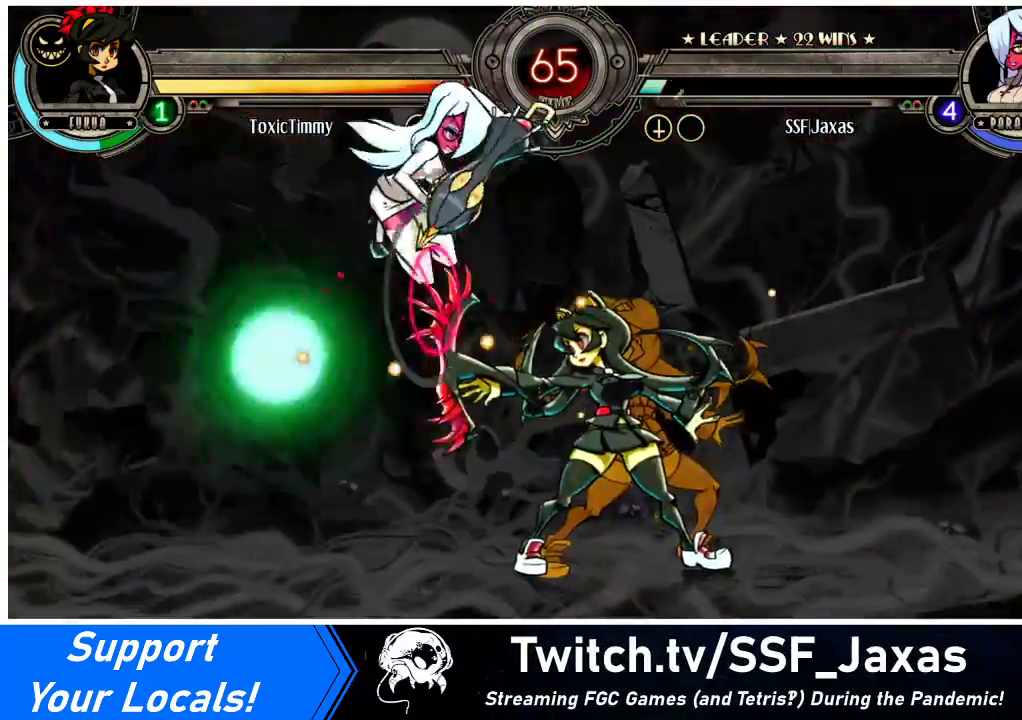
{"buttons": ["DPAD_DOWN"], "events": [[233, "DPAD_LEFT", "up"], [267, "DPAD_RIGHT", "down"], [367, "DPAD_DOWN", "down"], [367, "DPAD_RIGHT", "up"], [400, "CROSS", "down"], [500, "CROSS", "up"]]}
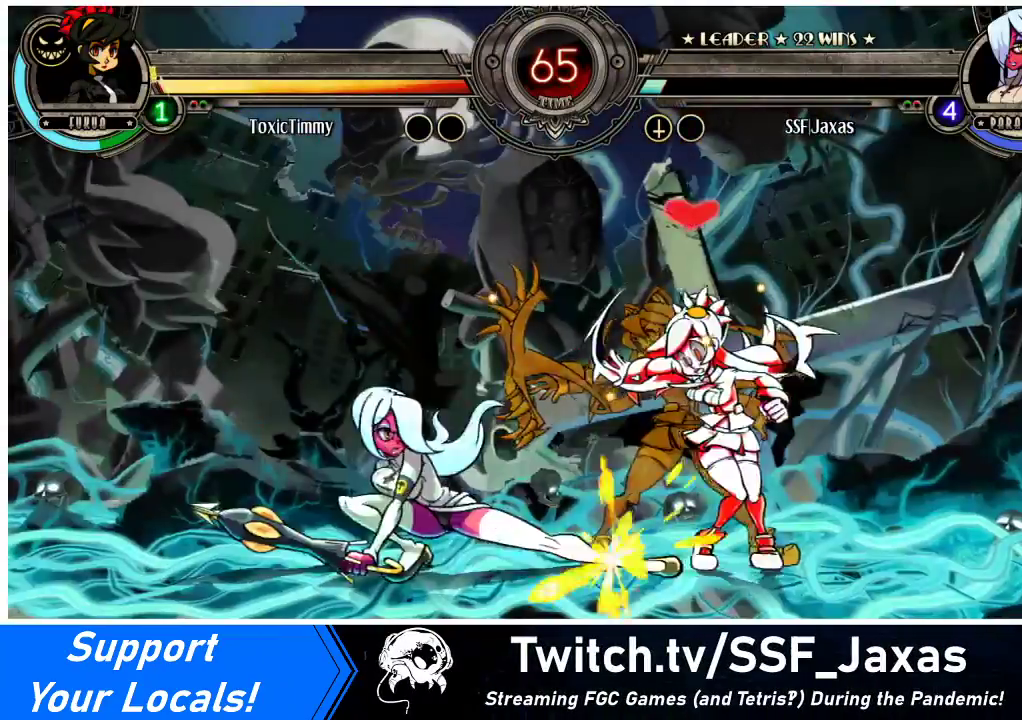
{"buttons": ["R1", "DPAD_LEFT"], "events": [[67, "CIRCLE", "down"], [233, "CIRCLE", "up"], [267, "DPAD_DOWN", "up"], [267, "DPAD_LEFT", "down"], [433, "R1", "down"]]}
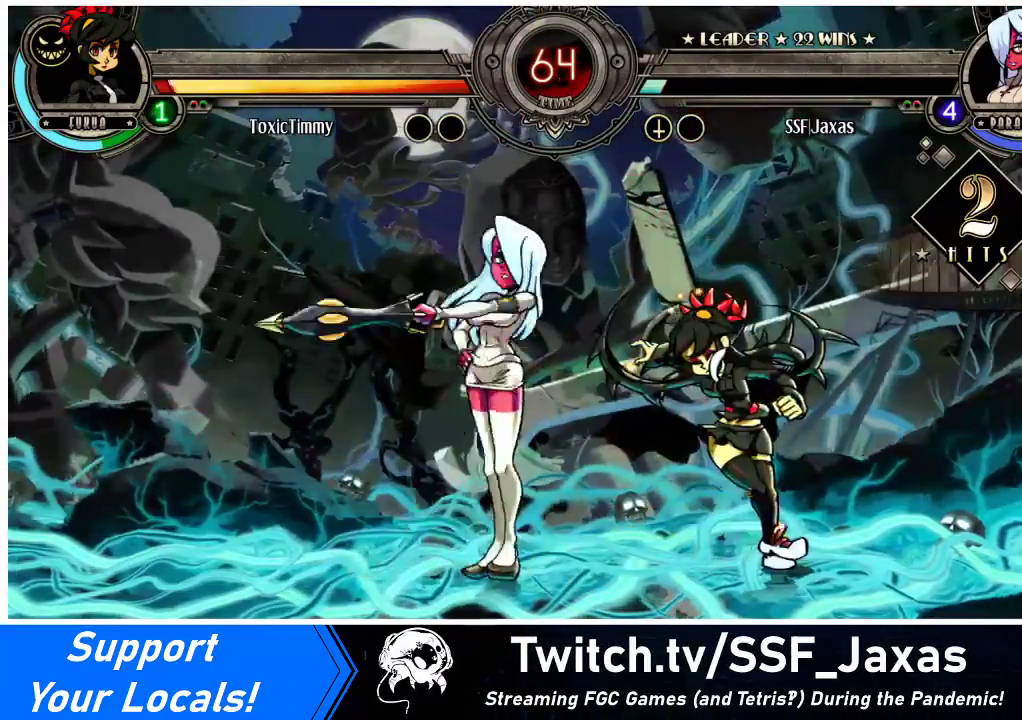
{"buttons": ["R1", "DPAD_LEFT"], "events": [[67, "R1", "up"], [300, "R1", "down"]]}
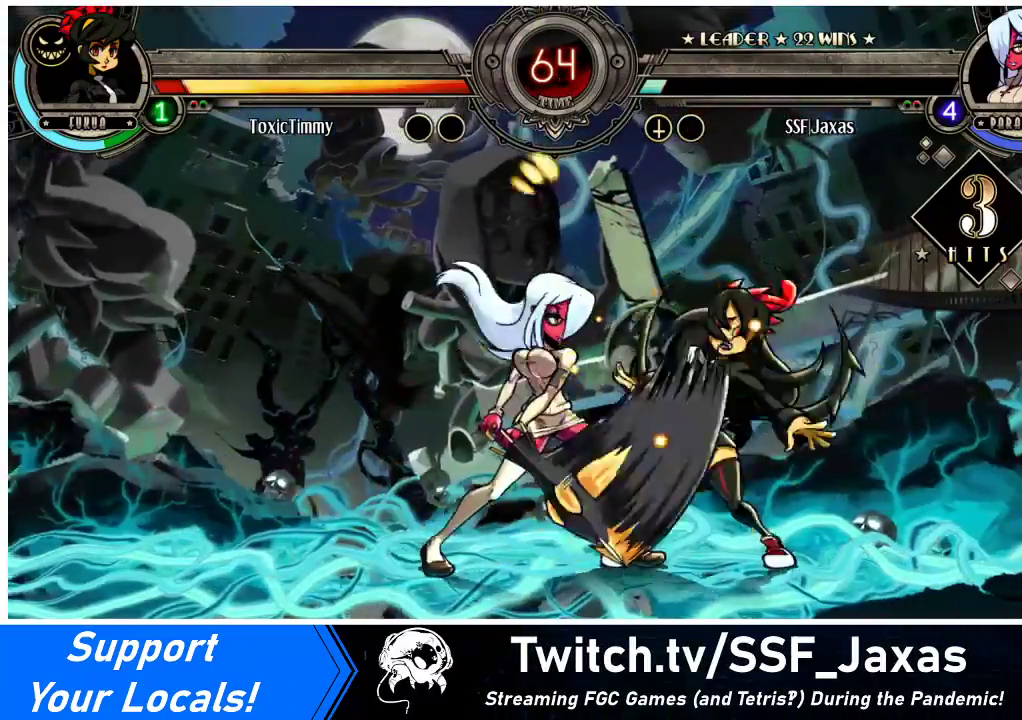
{"buttons": [], "events": [[33, "R1", "up"], [67, "DPAD_LEFT", "up"], [133, "DPAD_RIGHT", "down"], [167, "SQUARE", "down"], [333, "SQUARE", "up"], [367, "DPAD_RIGHT", "up"]]}
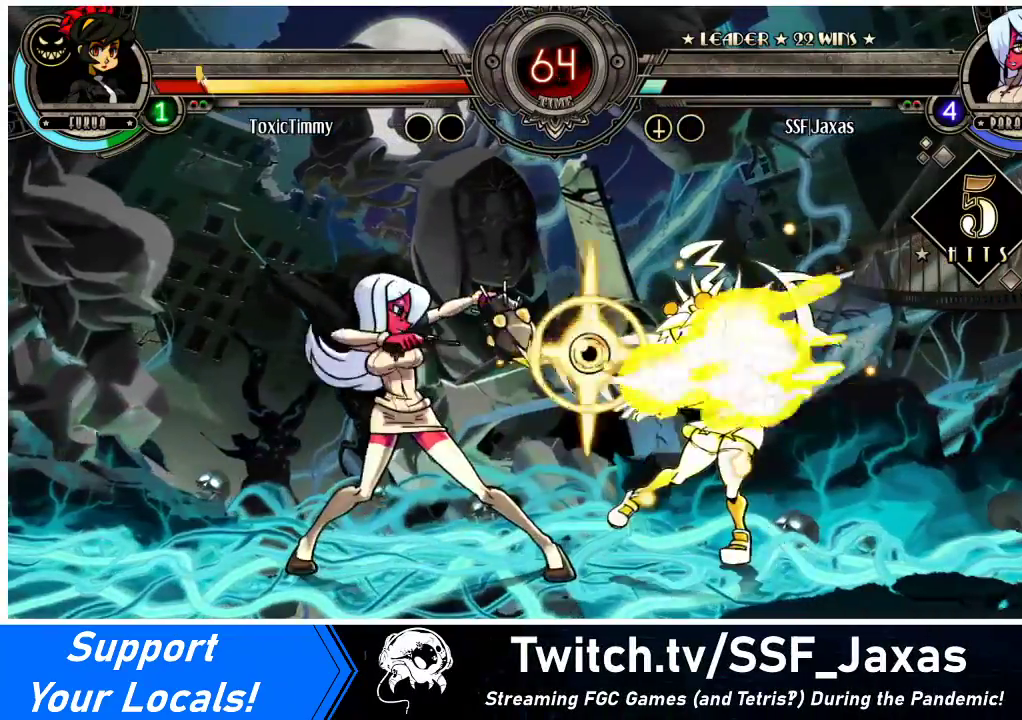
{"buttons": ["R2", "DPAD_LEFT"], "events": [[267, "TRIANGLE", "down"], [333, "DPAD_LEFT", "down"], [367, "TRIANGLE", "up"], [467, "R2", "down"]]}